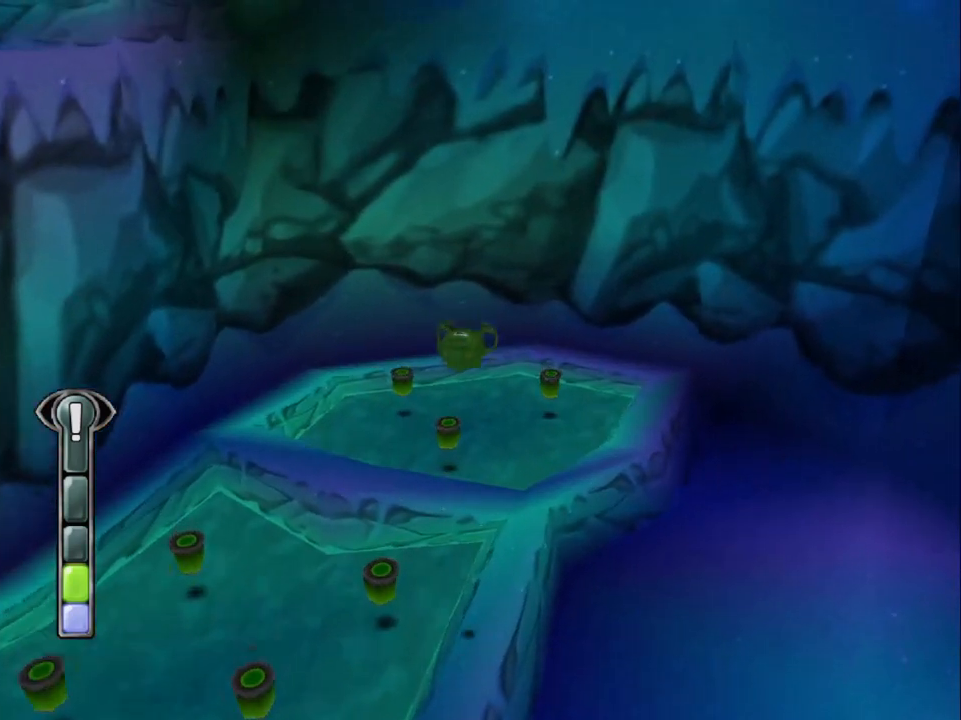
Gameplay with a controller (PlayStation layout); each line is a JSON object with the inputs held at the frame after it. "button_events" lists button changes between this image and that frame as [ms after this image, input, new state], when the widget could be followed in between (sticks are given only as held states). Not read: CIRCLE L1 R3 right_stick.
{"buttons": ["SQUARE", "DPAD_UP", "DPAD_RIGHT"], "left_stick": "center", "button_events": [[400, "DPAD_RIGHT", "down"], [433, "SQUARE", "down"]]}
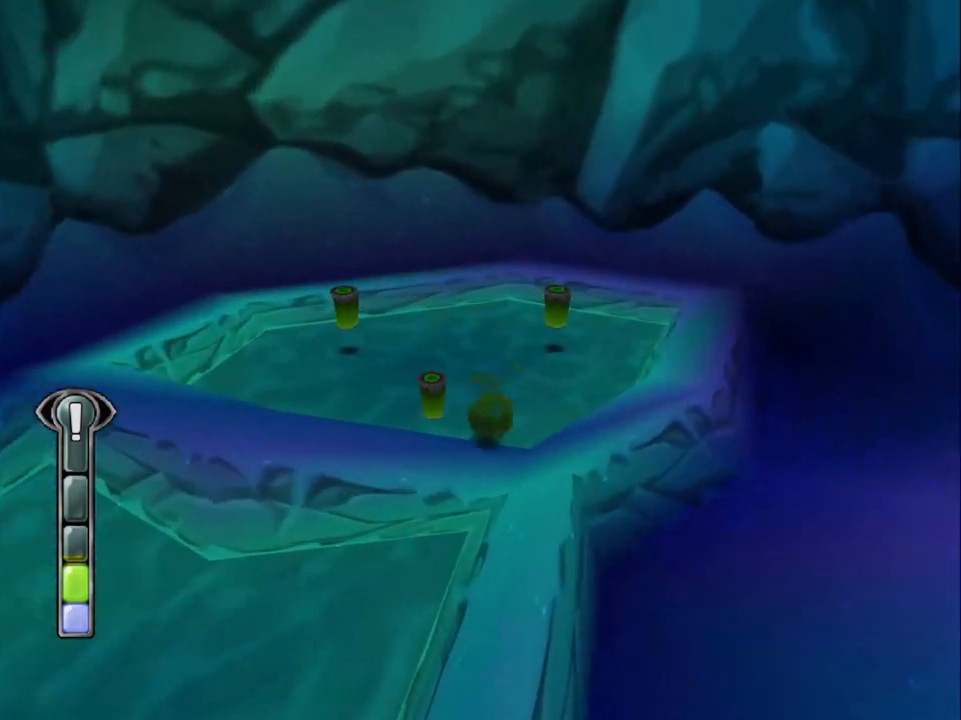
{"buttons": ["DPAD_UP", "DPAD_LEFT"], "left_stick": "center", "button_events": [[33, "DPAD_RIGHT", "up"], [100, "SQUARE", "up"], [467, "DPAD_LEFT", "down"]]}
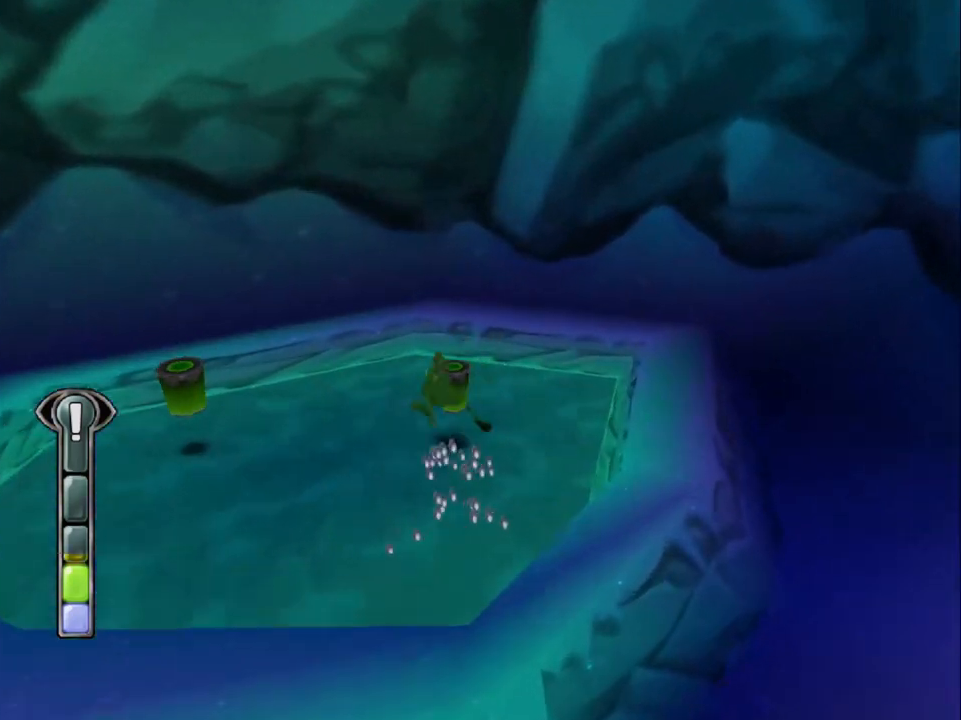
{"buttons": ["CROSS", "DPAD_DOWN", "DPAD_LEFT"], "left_stick": "center", "button_events": [[100, "DPAD_UP", "up"], [333, "CROSS", "down"], [333, "DPAD_DOWN", "down"]]}
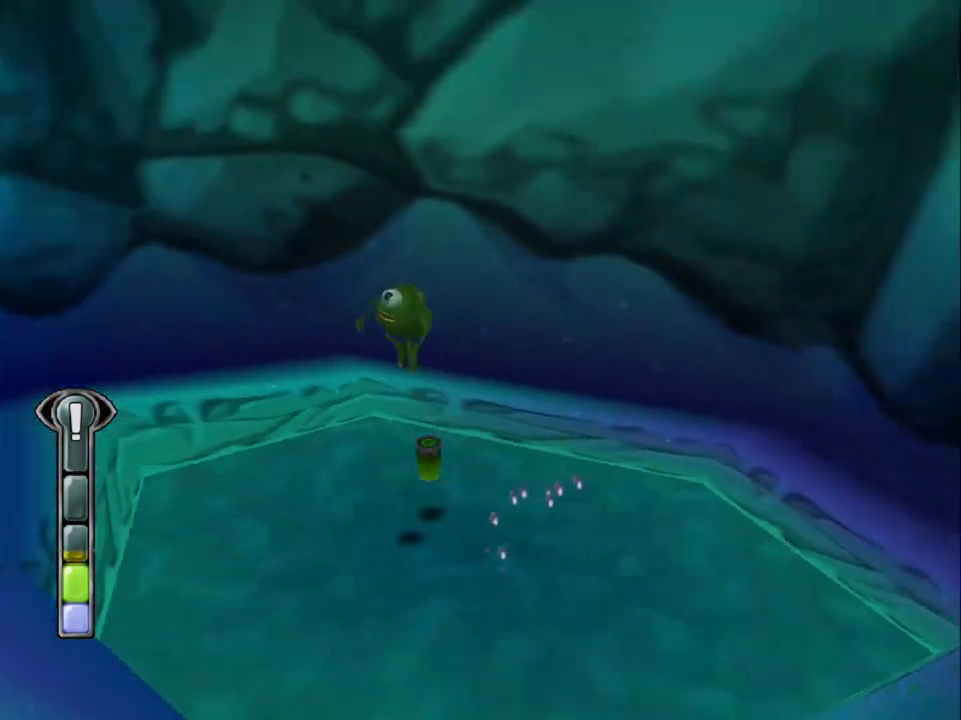
{"buttons": ["DPAD_UP", "DPAD_LEFT"], "left_stick": "center", "button_events": [[33, "CROSS", "up"], [100, "DPAD_DOWN", "up"], [267, "DPAD_UP", "down"]]}
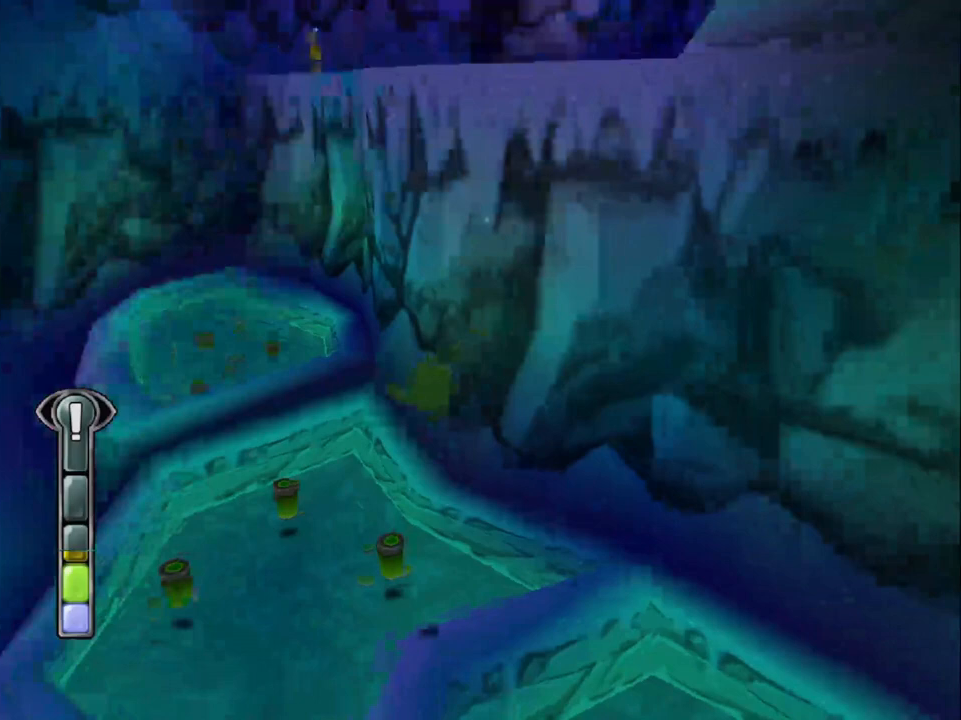
{"buttons": ["DPAD_UP", "DPAD_LEFT"], "left_stick": "center", "button_events": [[67, "DPAD_LEFT", "up"], [167, "DPAD_LEFT", "down"]]}
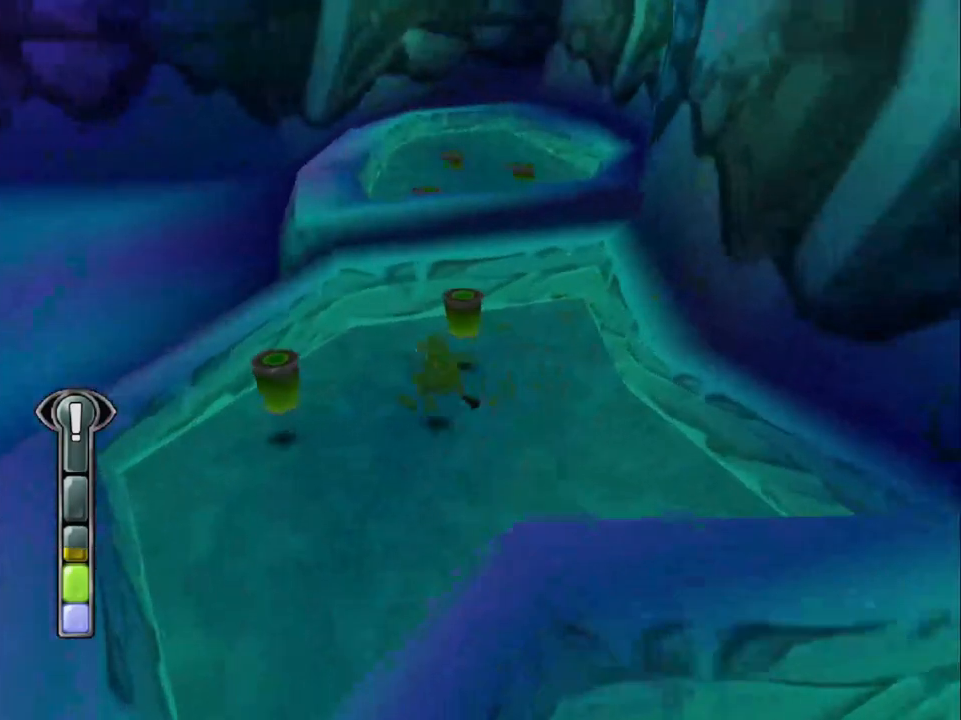
{"buttons": ["CROSS", "DPAD_RIGHT"], "left_stick": "center", "button_events": [[33, "DPAD_LEFT", "up"], [133, "DPAD_LEFT", "down"], [233, "DPAD_UP", "up"], [333, "DPAD_DOWN", "down"], [333, "DPAD_LEFT", "up"], [467, "CROSS", "down"], [467, "DPAD_RIGHT", "down"], [500, "DPAD_DOWN", "up"]]}
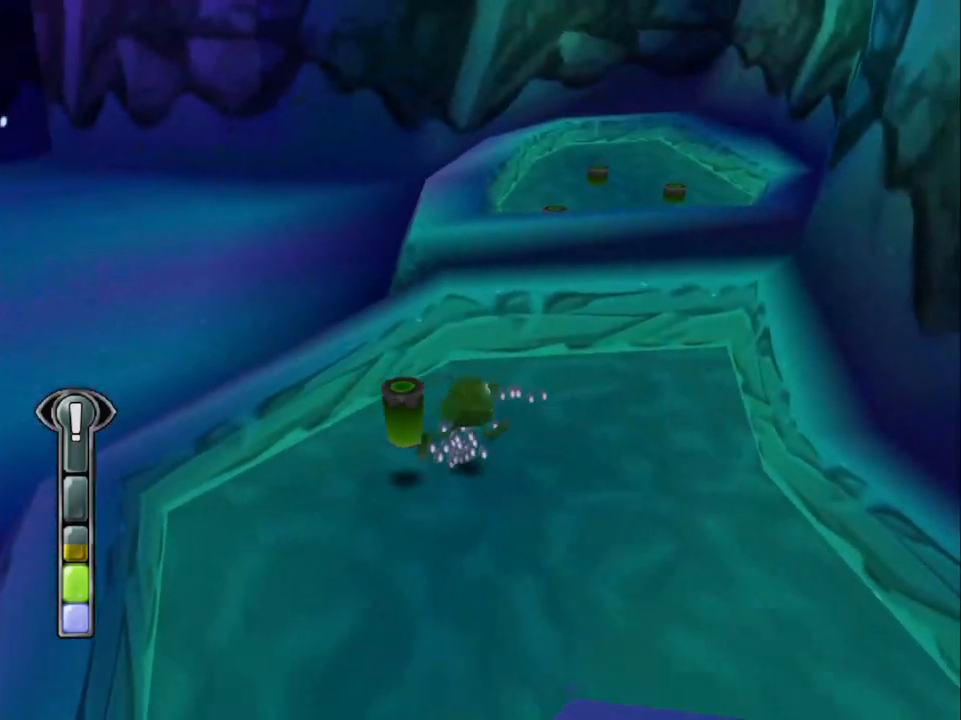
{"buttons": ["DPAD_UP"], "left_stick": "center", "button_events": [[33, "DPAD_UP", "down"], [100, "CROSS", "up"], [167, "CROSS", "down"], [300, "CROSS", "up"], [333, "DPAD_RIGHT", "up"]]}
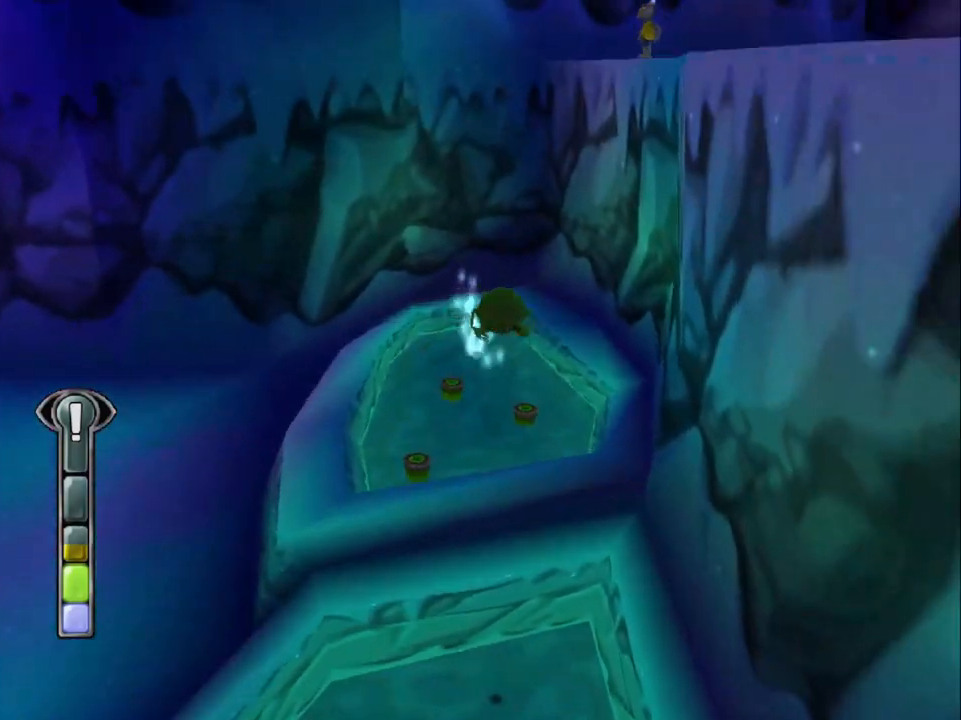
{"buttons": ["DPAD_UP"], "left_stick": "center", "button_events": []}
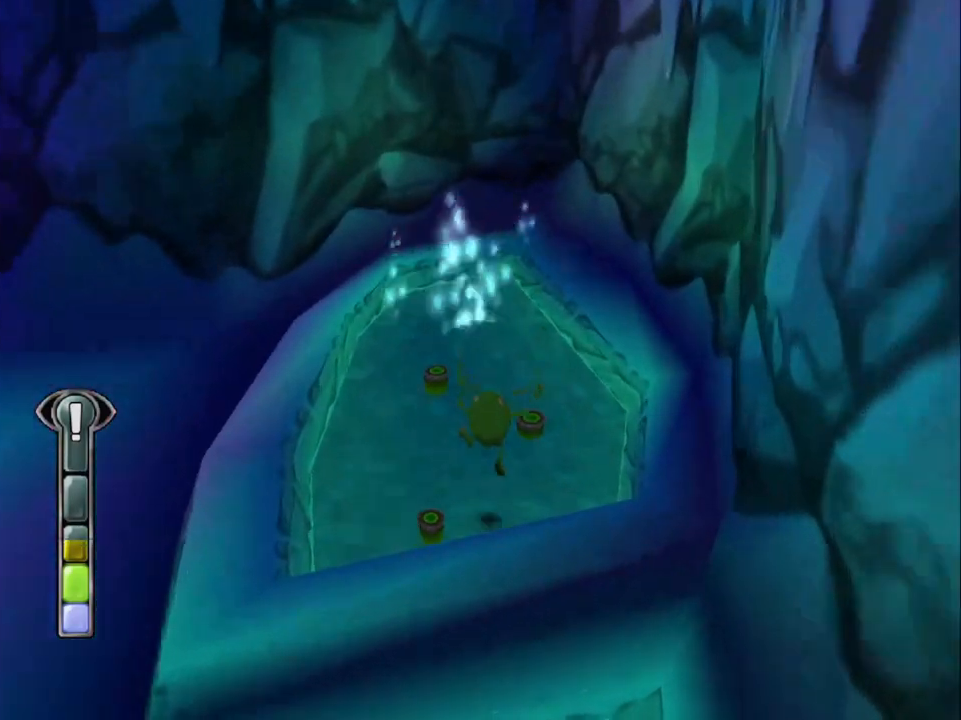
{"buttons": ["CROSS", "DPAD_UP"], "left_stick": "center", "button_events": [[400, "CROSS", "down"]]}
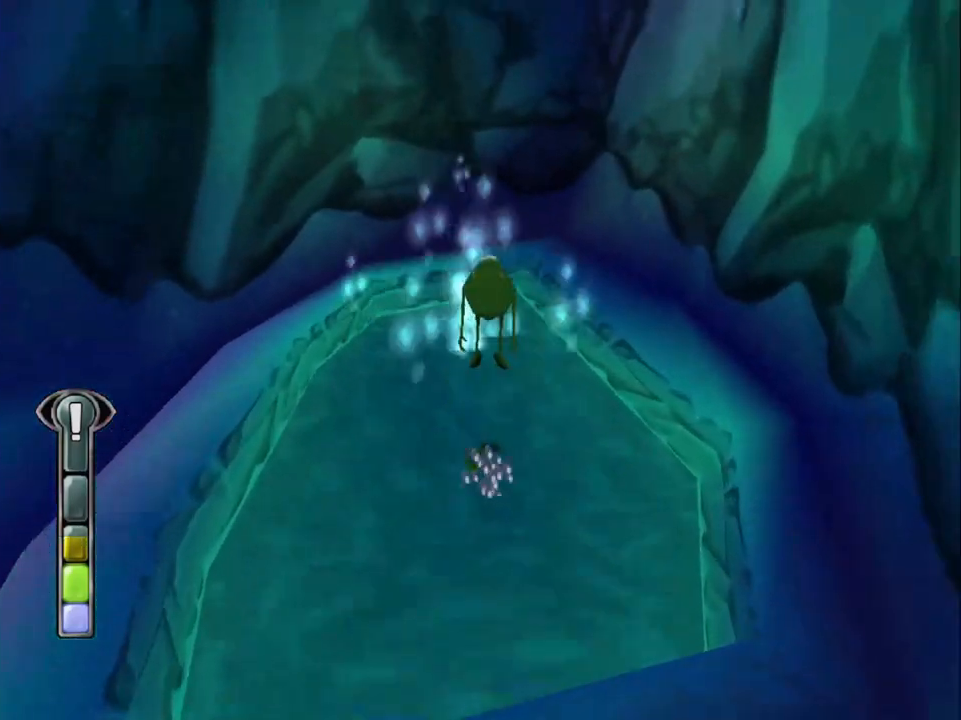
{"buttons": [], "left_stick": "center", "button_events": [[67, "CROSS", "up"], [133, "CROSS", "down"], [300, "CROSS", "up"], [433, "DPAD_UP", "up"]]}
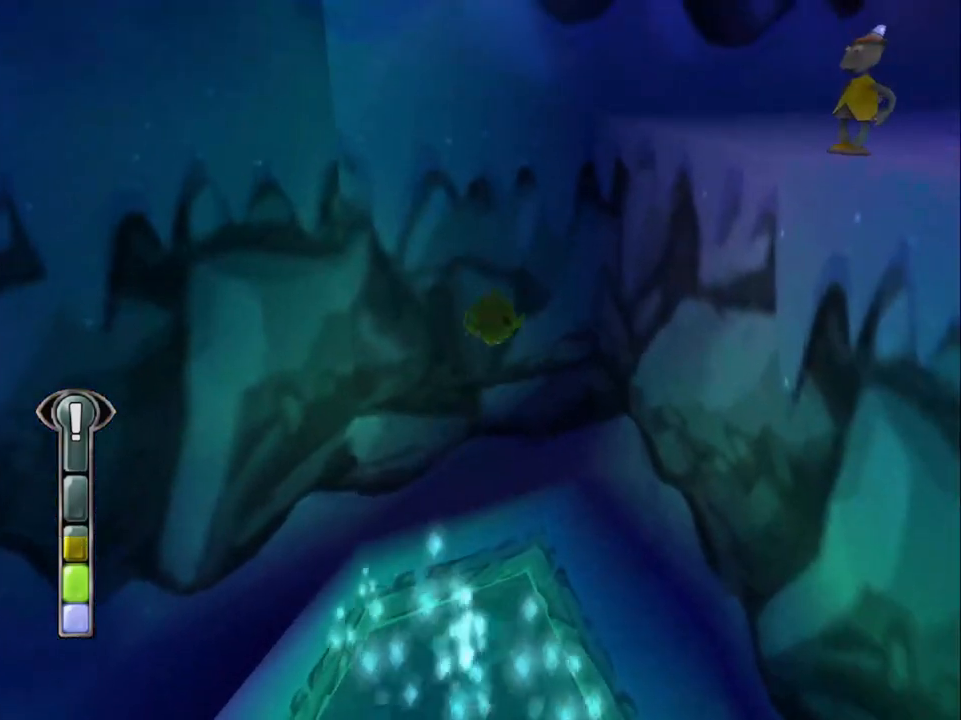
{"buttons": ["CROSS", "DPAD_DOWN", "DPAD_RIGHT"], "left_stick": "center", "button_events": [[200, "DPAD_DOWN", "down"], [367, "DPAD_RIGHT", "down"], [433, "CROSS", "down"]]}
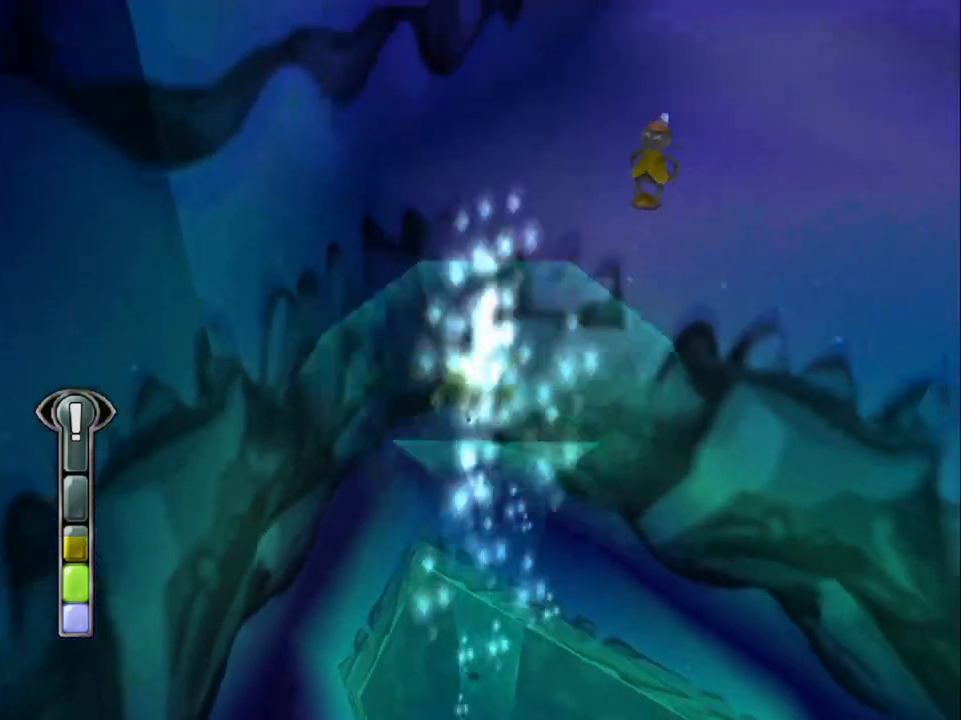
{"buttons": ["CROSS", "DPAD_RIGHT"], "left_stick": "center", "button_events": [[33, "DPAD_DOWN", "up"], [133, "CROSS", "up"], [467, "CROSS", "down"]]}
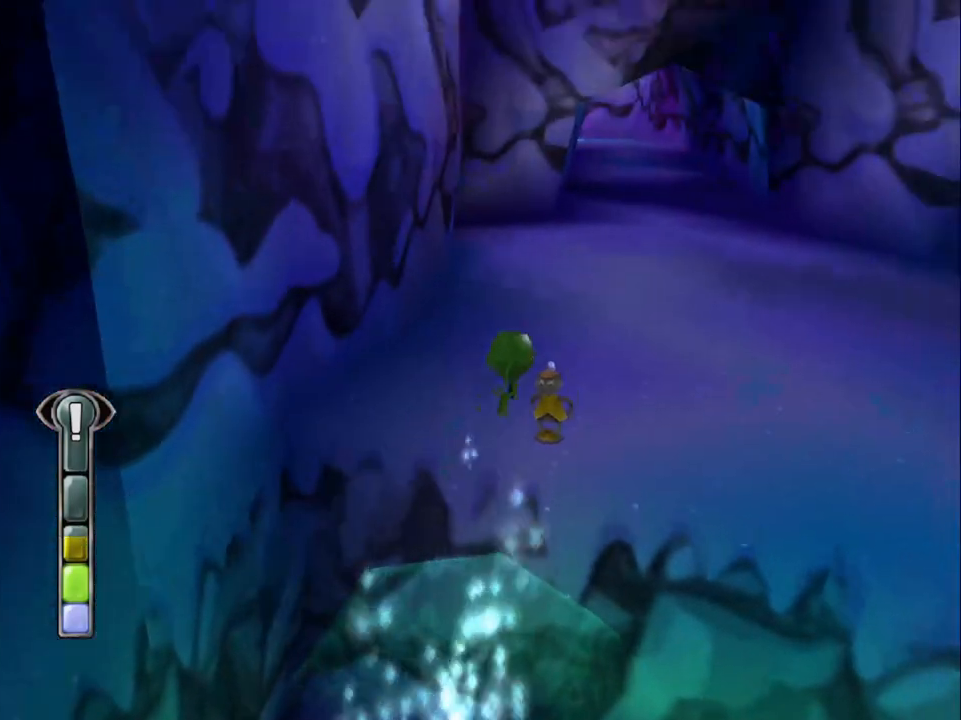
{"buttons": ["DPAD_UP"], "left_stick": "center", "button_events": [[133, "CROSS", "up"], [200, "DPAD_UP", "down"], [433, "DPAD_RIGHT", "up"]]}
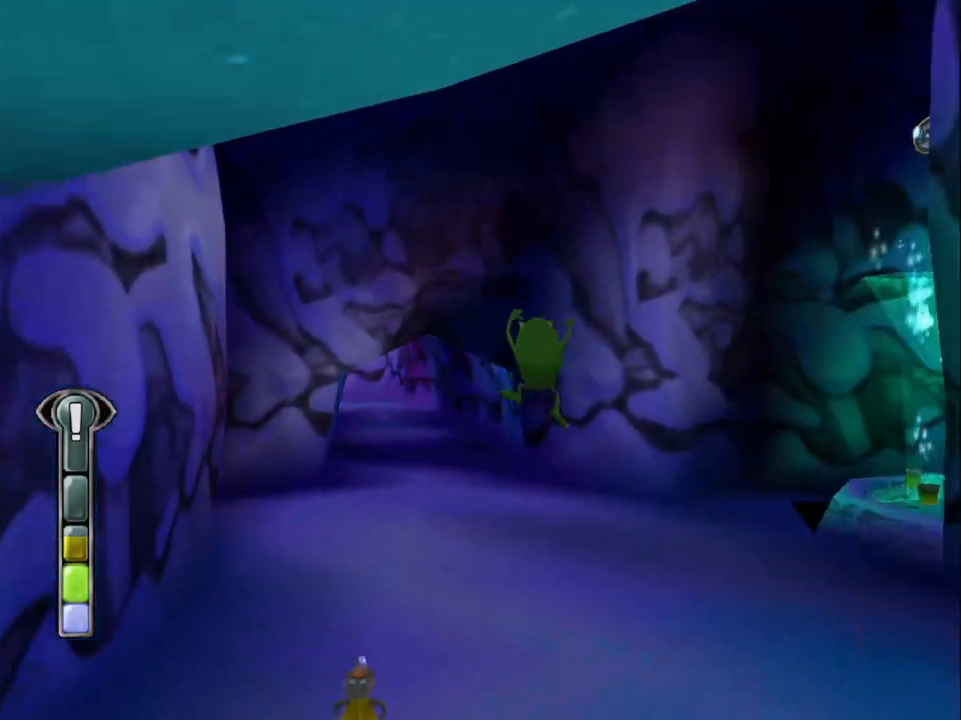
{"buttons": ["DPAD_UP", "DPAD_RIGHT"], "left_stick": "center", "button_events": [[33, "DPAD_RIGHT", "down"]]}
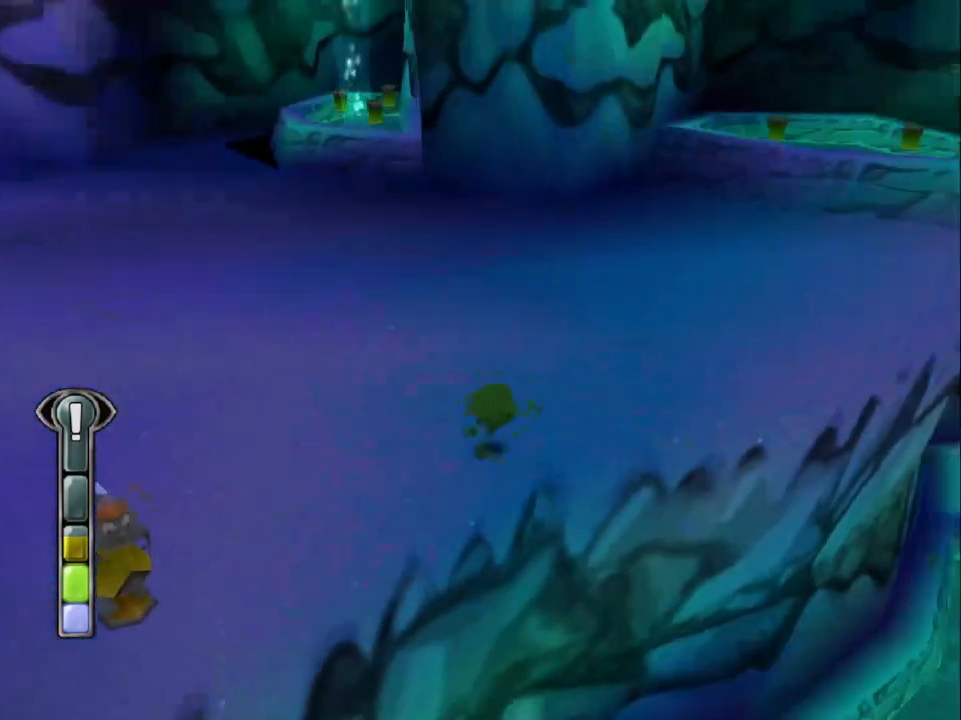
{"buttons": ["SQUARE", "DPAD_UP"], "left_stick": "center", "button_events": [[67, "SQUARE", "down"], [233, "DPAD_RIGHT", "up"]]}
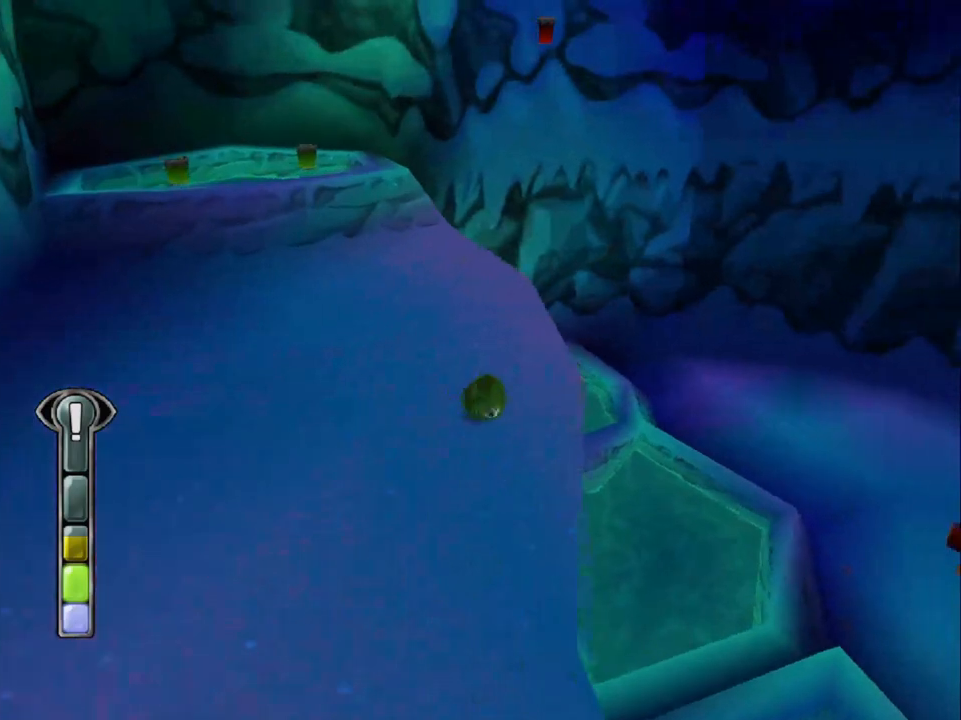
{"buttons": ["SQUARE", "DPAD_UP"], "left_stick": "center", "button_events": [[100, "DPAD_LEFT", "down"], [200, "DPAD_LEFT", "up"], [367, "DPAD_LEFT", "down"], [433, "DPAD_LEFT", "up"]]}
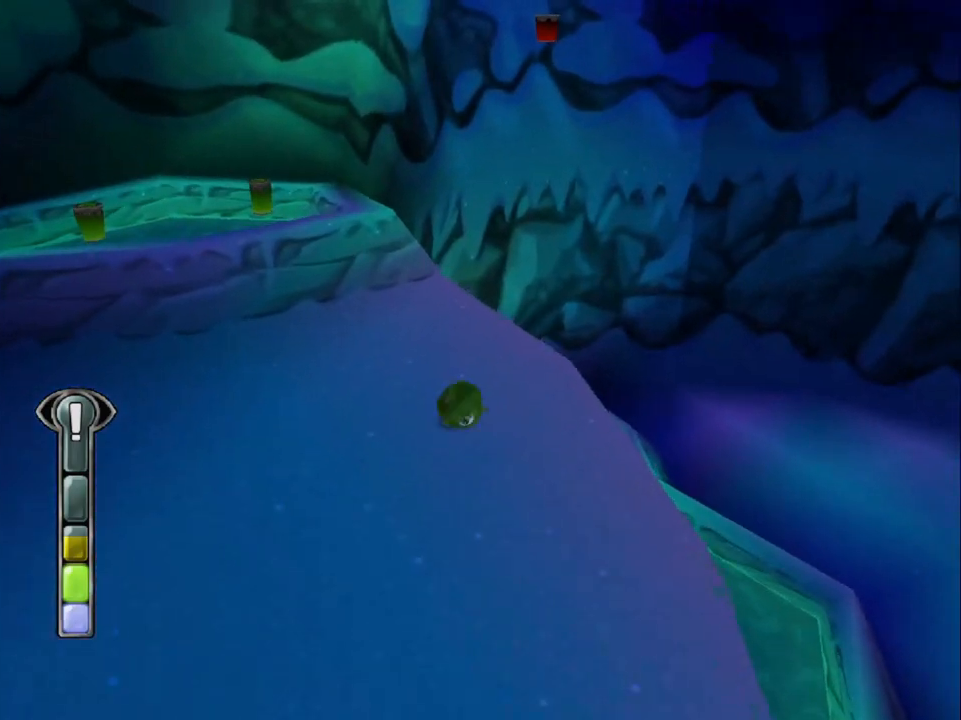
{"buttons": ["DPAD_UP"], "left_stick": "center", "button_events": [[200, "SQUARE", "up"]]}
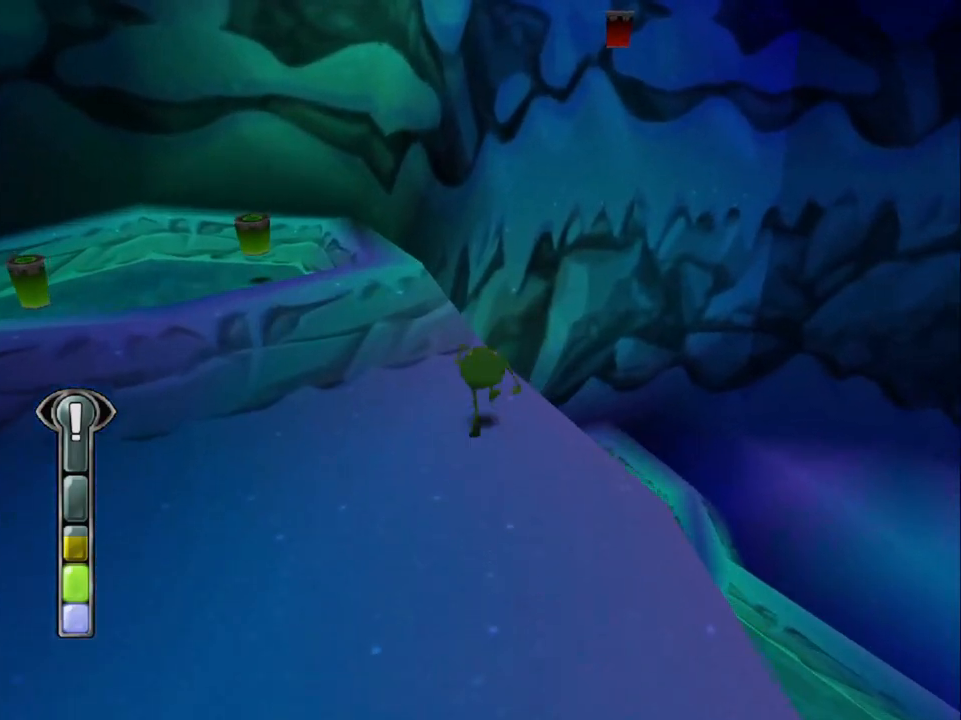
{"buttons": ["CROSS", "DPAD_UP"], "left_stick": "center", "button_events": [[133, "DPAD_RIGHT", "down"], [300, "CROSS", "down"], [433, "DPAD_RIGHT", "up"]]}
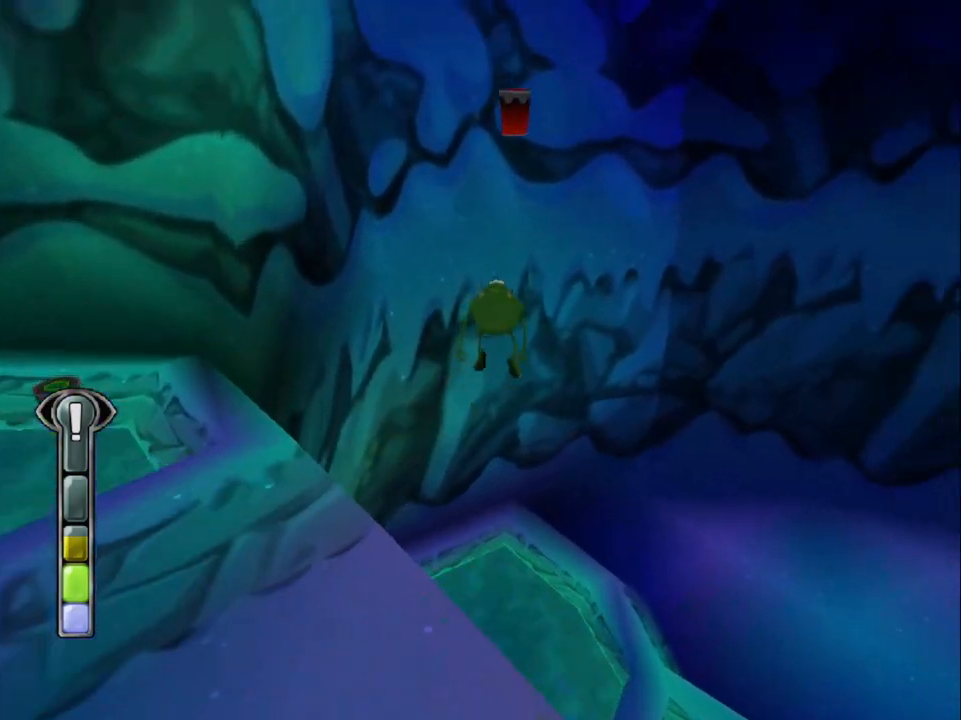
{"buttons": ["DPAD_DOWN", "DPAD_LEFT"], "left_stick": "center", "button_events": [[67, "CROSS", "up"], [200, "CROSS", "down"], [300, "DPAD_LEFT", "down"], [333, "DPAD_UP", "up"], [367, "DPAD_DOWN", "down"], [433, "CROSS", "up"]]}
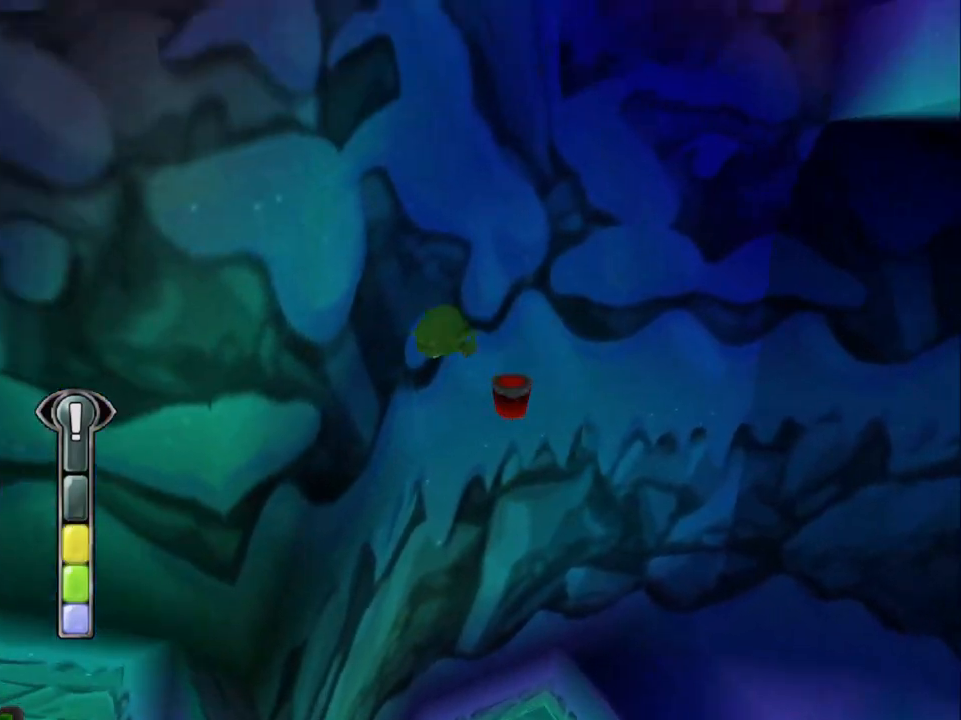
{"buttons": ["DPAD_UP", "DPAD_LEFT"], "left_stick": "center", "button_events": [[233, "DPAD_DOWN", "up"], [300, "DPAD_UP", "down"]]}
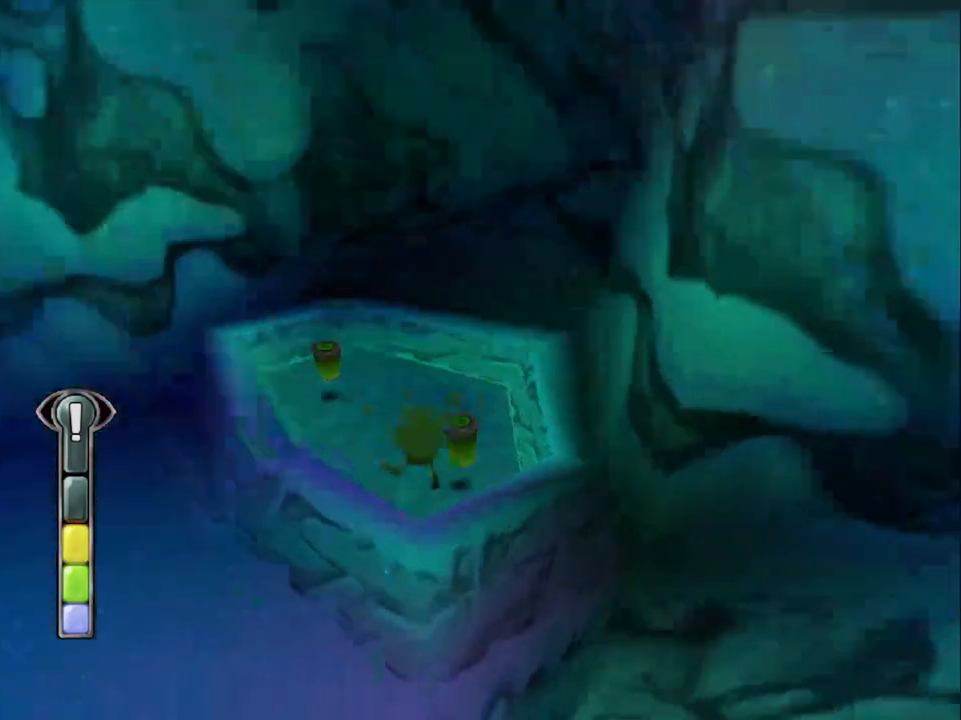
{"buttons": ["DPAD_LEFT"], "left_stick": "center", "button_events": [[33, "DPAD_LEFT", "up"], [400, "CROSS", "down"], [433, "DPAD_LEFT", "down"], [467, "CROSS", "up"], [500, "DPAD_UP", "up"]]}
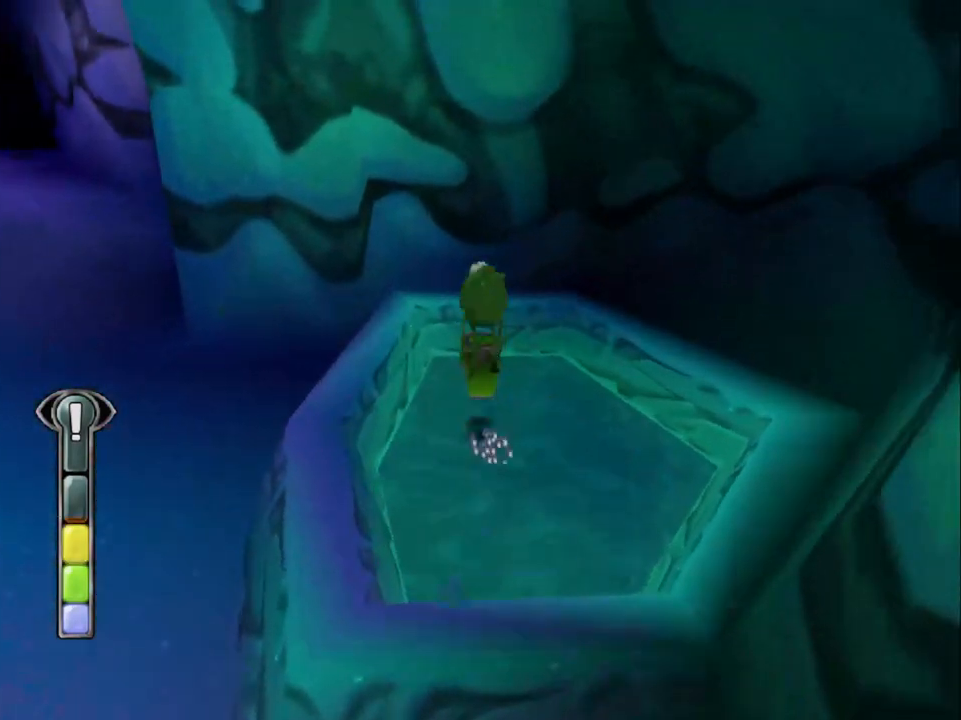
{"buttons": ["DPAD_UP", "DPAD_LEFT"], "left_stick": "center", "button_events": [[33, "CROSS", "down"], [133, "CROSS", "up"], [433, "DPAD_UP", "down"]]}
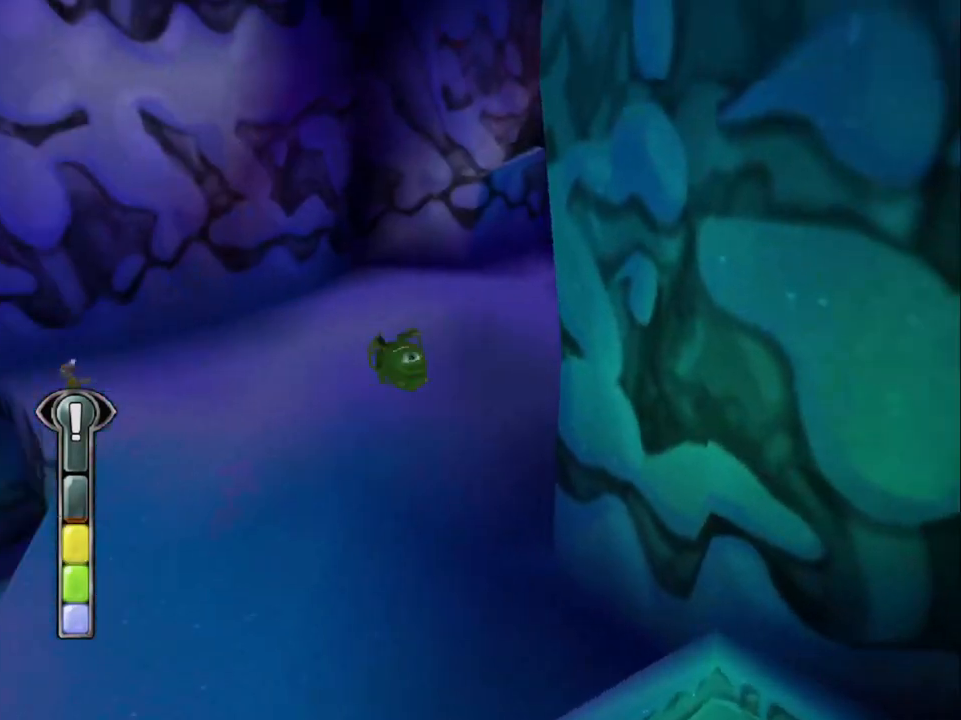
{"buttons": ["DPAD_UP"], "left_stick": "center", "button_events": [[233, "DPAD_LEFT", "up"]]}
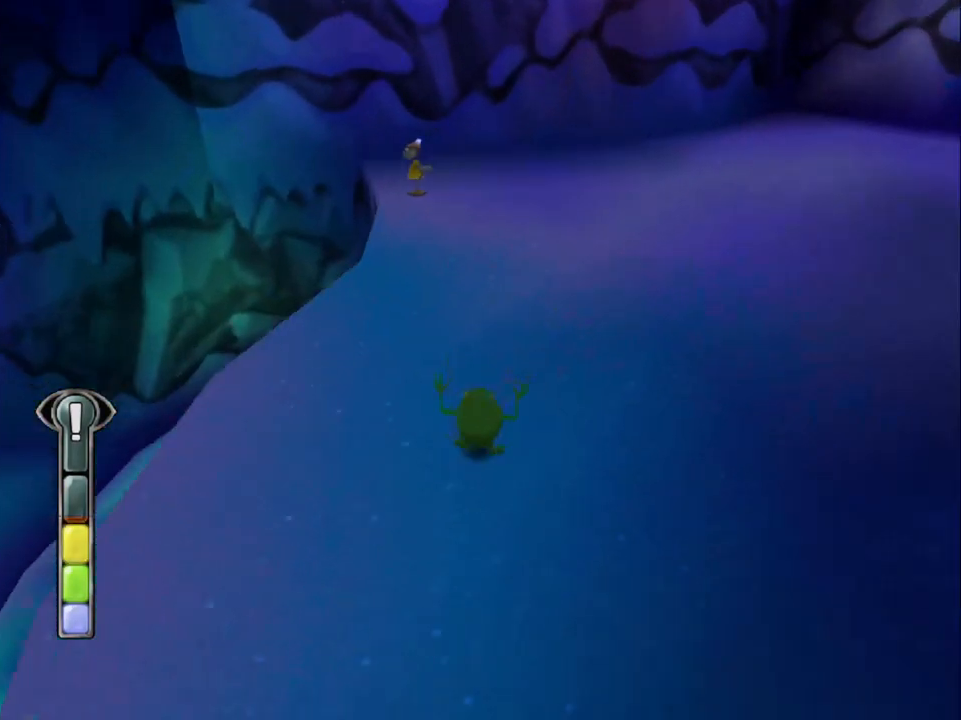
{"buttons": ["DPAD_UP"], "left_stick": "center", "button_events": [[67, "SQUARE", "down"], [500, "SQUARE", "up"]]}
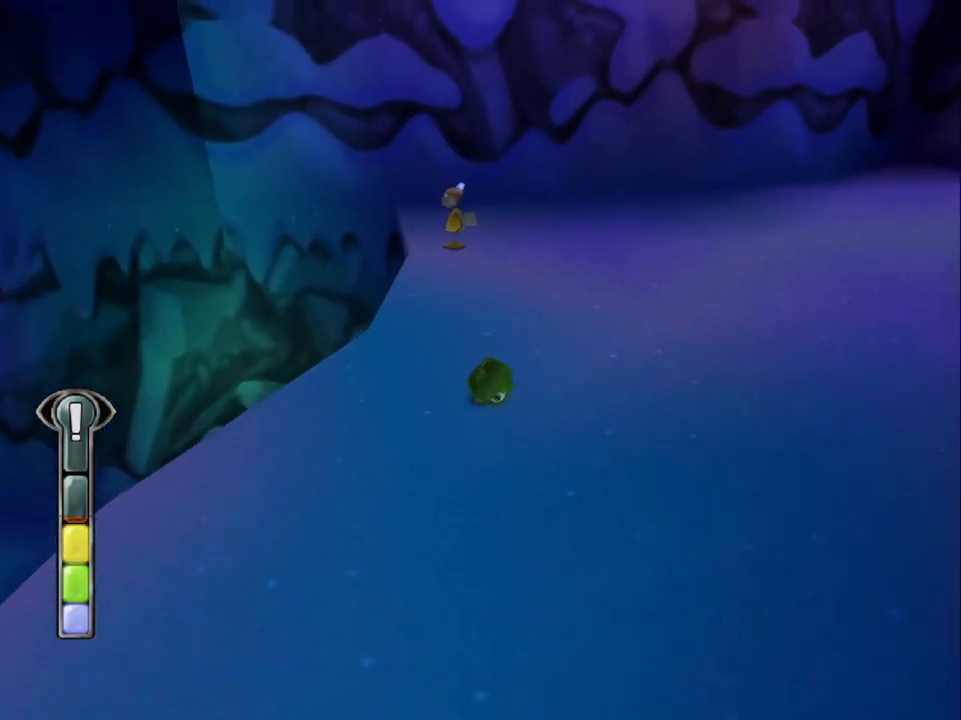
{"buttons": ["DPAD_UP"], "left_stick": "center", "button_events": []}
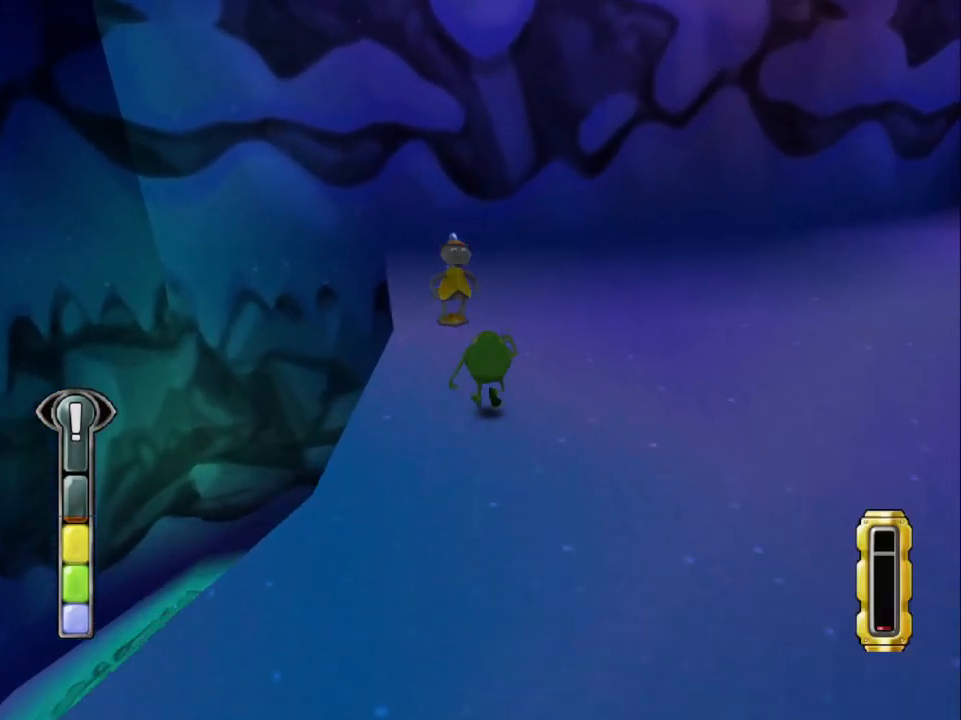
{"buttons": [], "left_stick": "center", "button_events": [[133, "DPAD_UP", "up"]]}
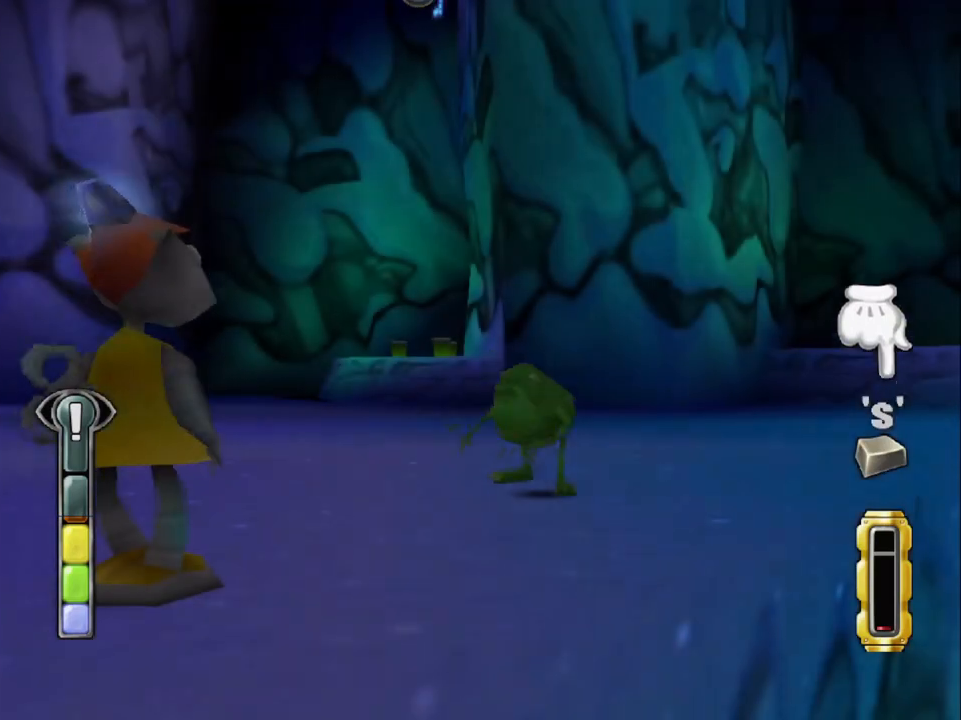
{"buttons": [], "left_stick": "center", "button_events": []}
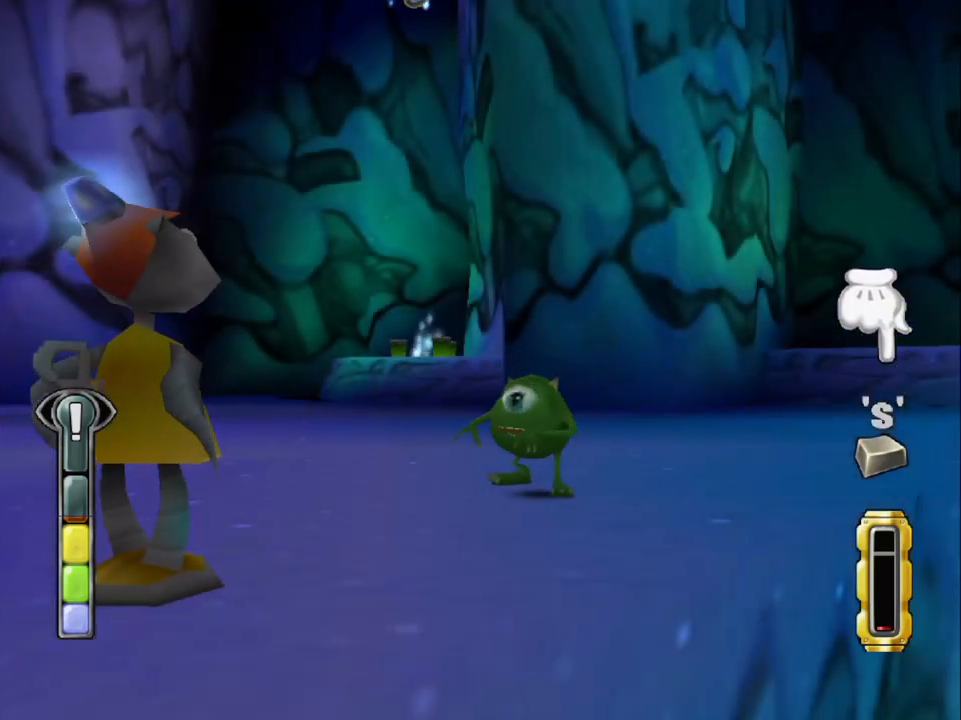
{"buttons": [], "left_stick": "center", "button_events": []}
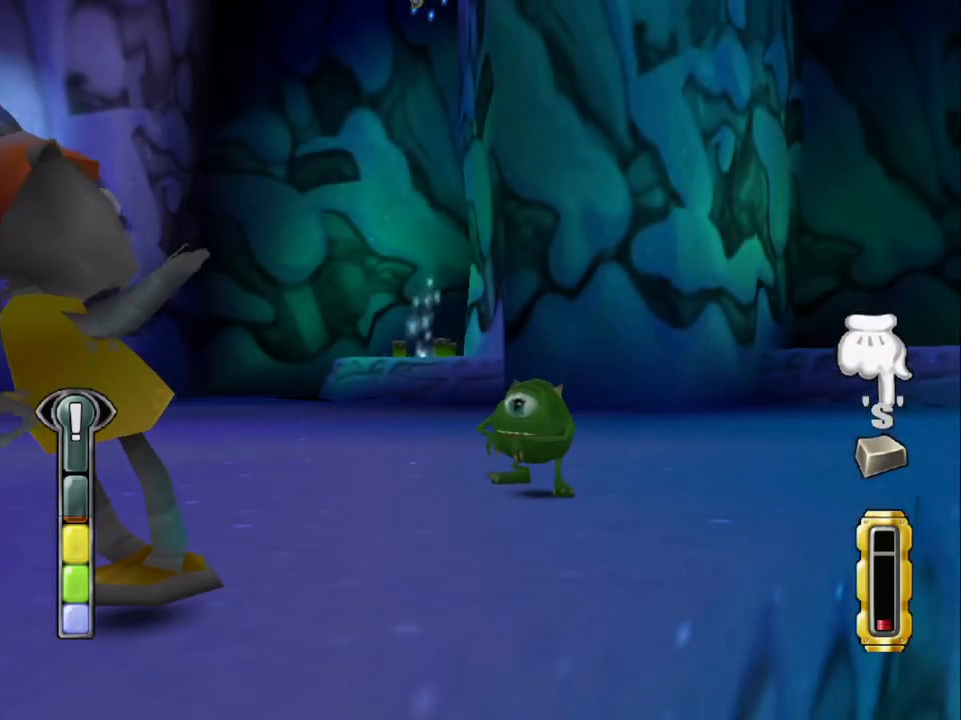
{"buttons": [], "left_stick": "center", "button_events": []}